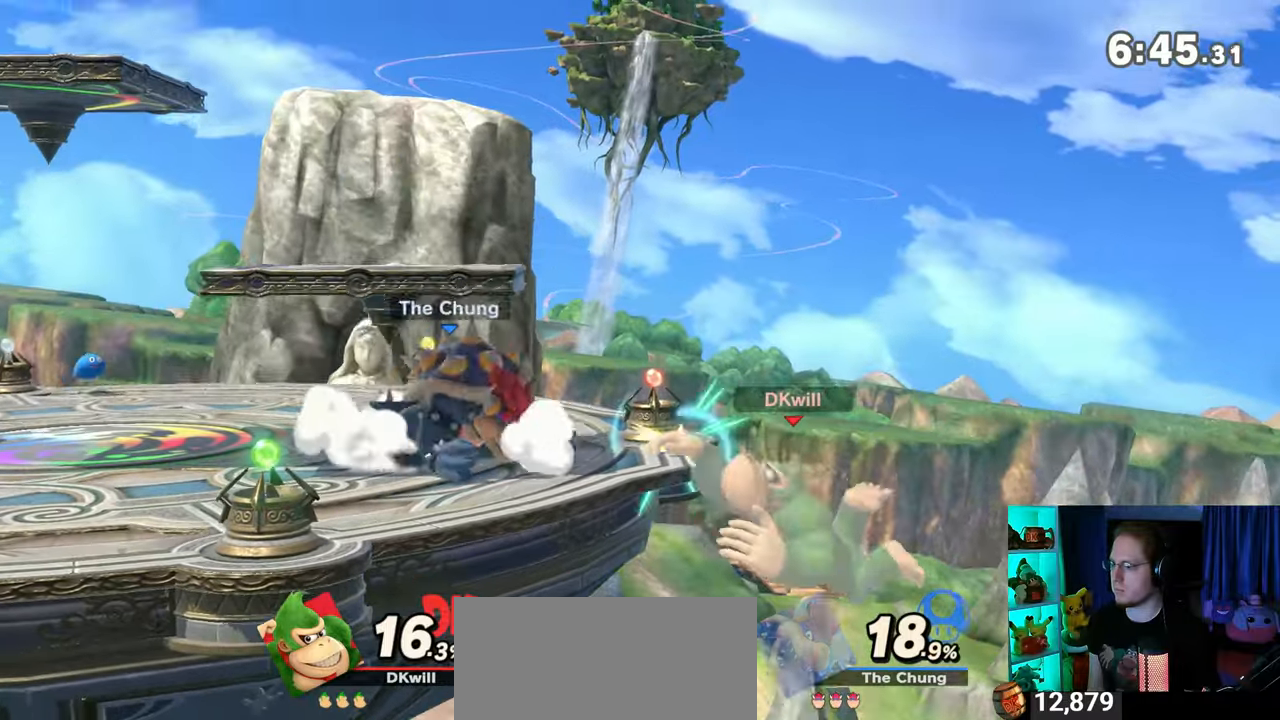
Gameplay with a controller (Nintendo layout); each line is a JSON object with the inputs held at the frame after it. "events" lists button and stick changes between this image and that frame as [ms after this image, input, new state], when the widget could be followed in between. Not read: L3 R3.
{"buttons": [], "left_stick": "center", "right_stick": "center", "events": [[400, "left_stick", "center"]]}
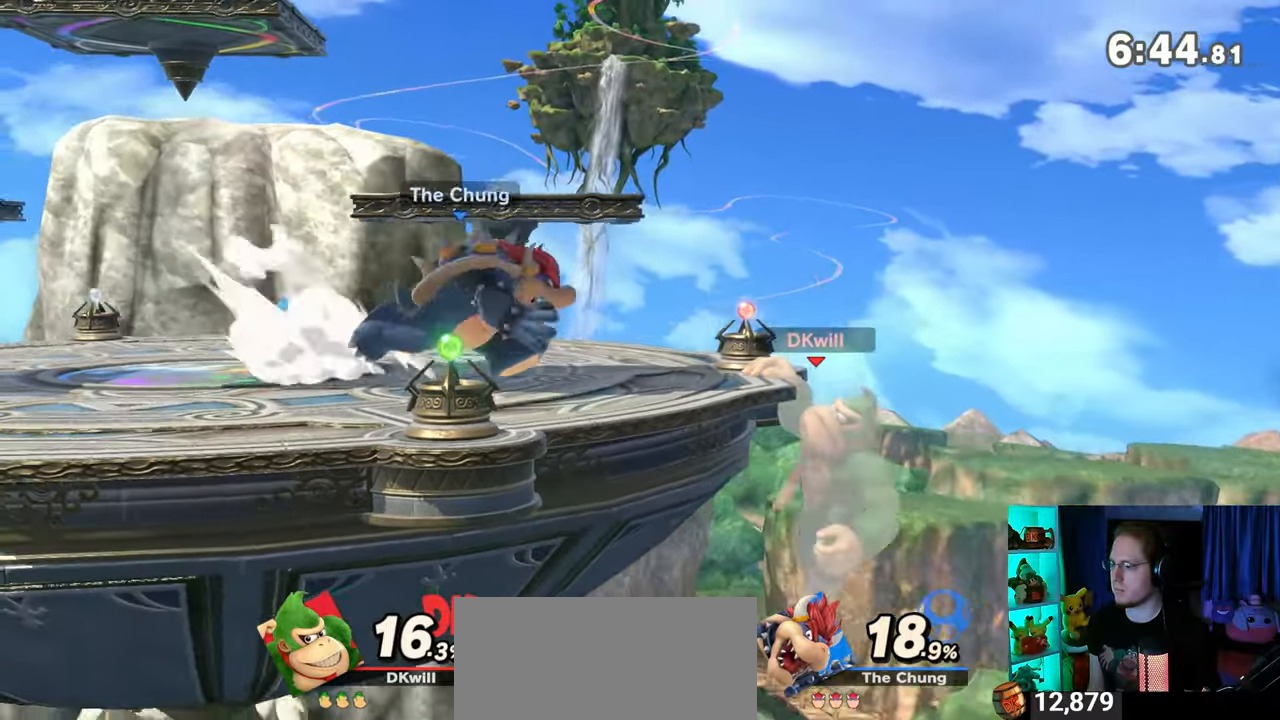
{"buttons": [], "left_stick": "up-left", "right_stick": "center", "events": [[83, "left_stick", "right"], [267, "left_stick", "center"], [367, "left_stick", "up-left"], [400, "Y", "down"], [467, "Y", "up"]]}
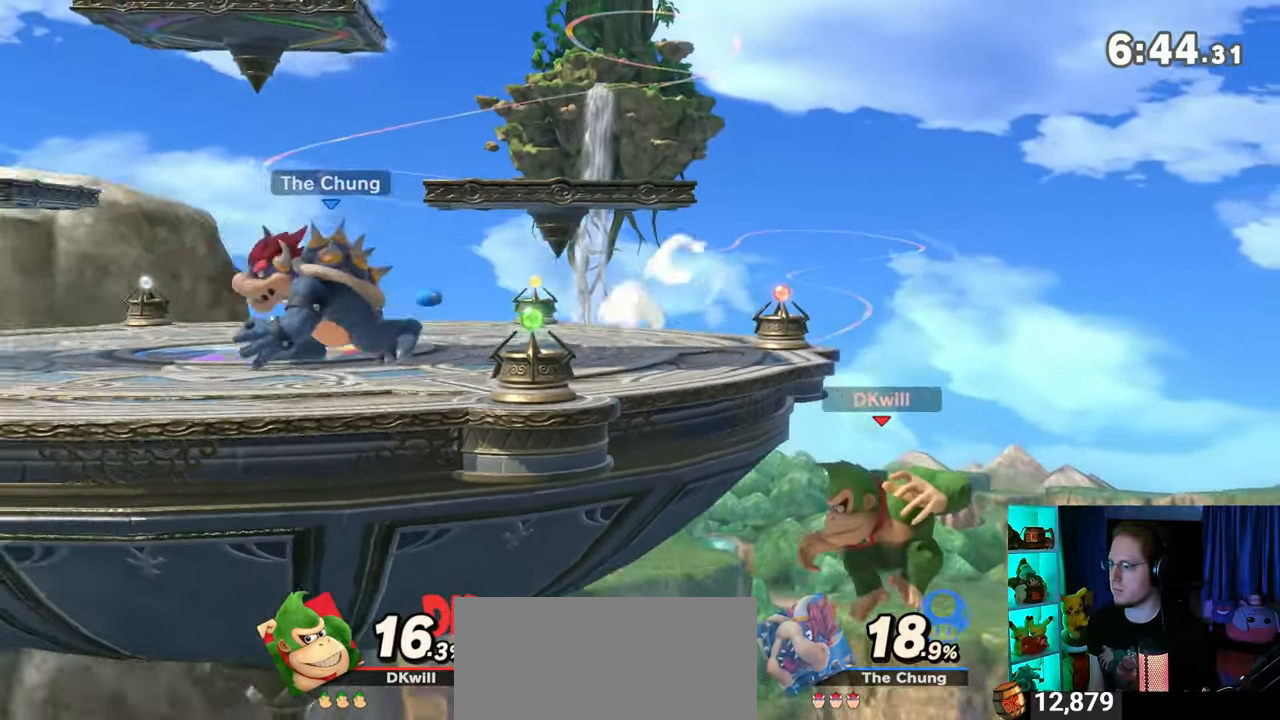
{"buttons": [], "left_stick": "left", "right_stick": "center", "events": [[150, "B", "down"], [217, "B", "up"], [217, "left_stick", "down-left"], [267, "left_stick", "left"]]}
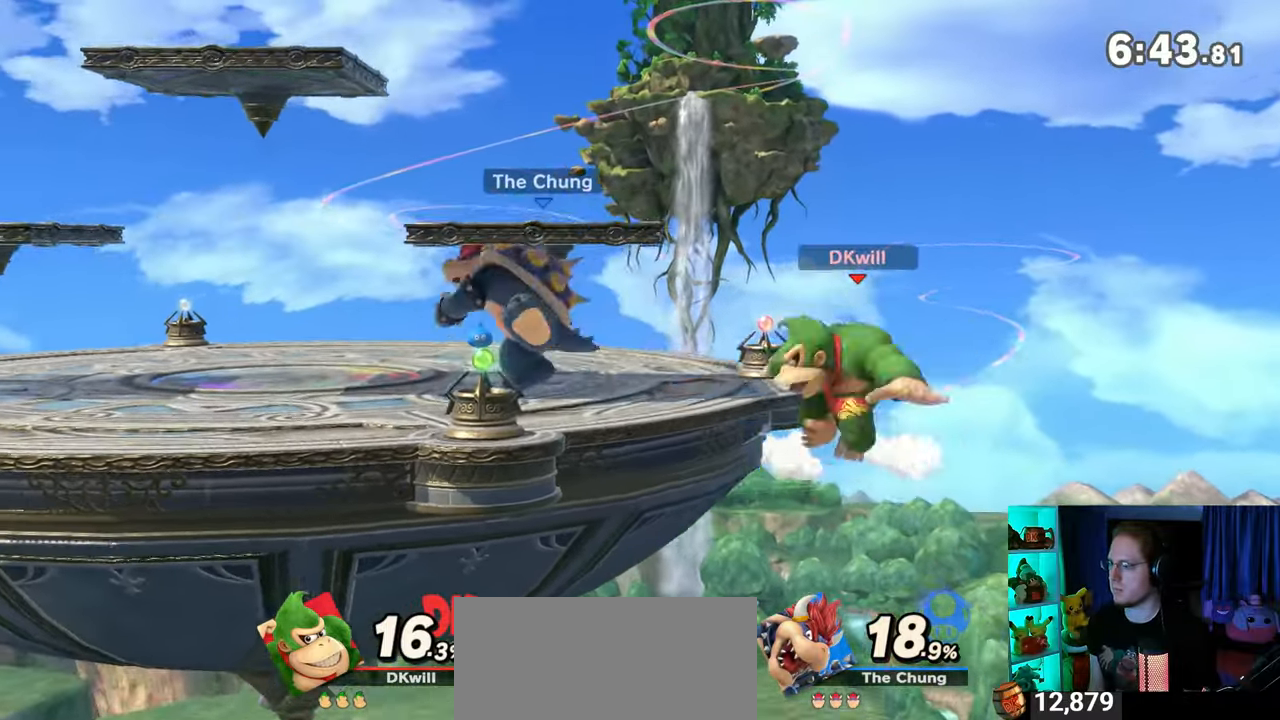
{"buttons": [], "left_stick": "left", "right_stick": "center", "events": [[117, "Y", "down"], [117, "left_stick", "right"], [233, "Y", "up"], [267, "Y", "down"], [367, "Y", "up"], [433, "left_stick", "left"], [450, "Y", "down"], [500, "Y", "up"]]}
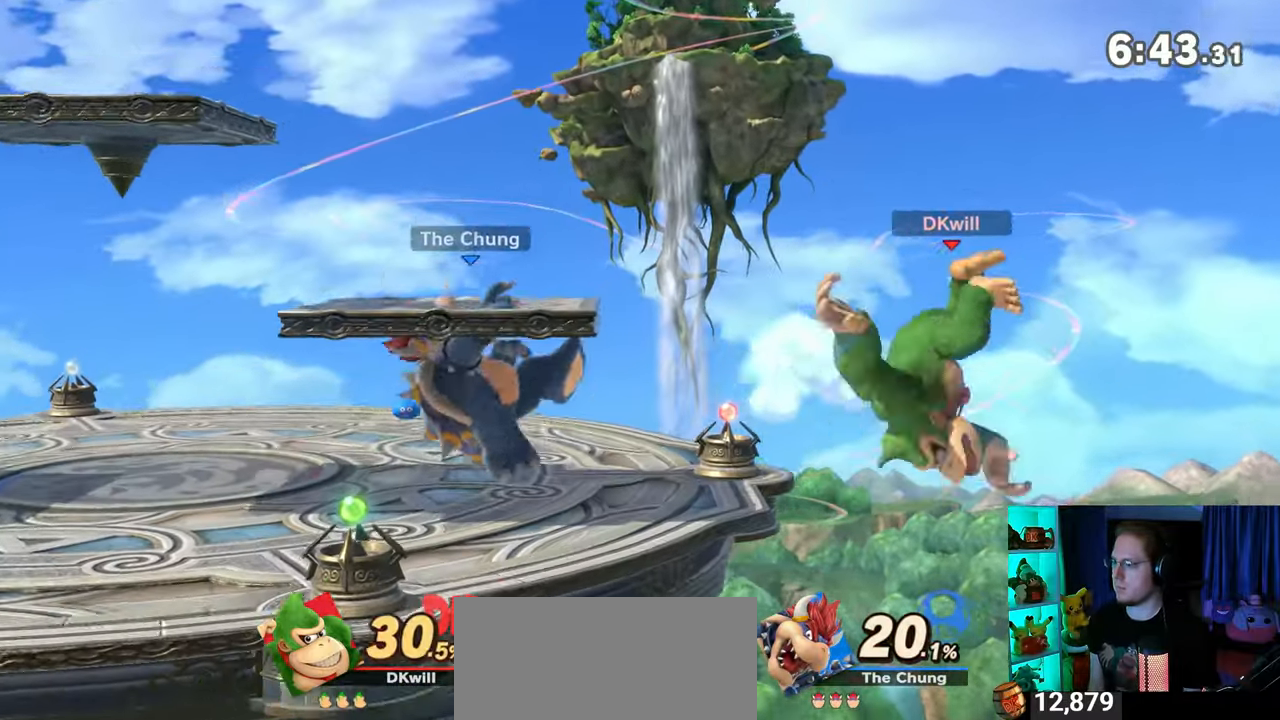
{"buttons": [], "left_stick": "up-left", "right_stick": "center", "events": [[50, "Y", "down"], [183, "Y", "up"], [250, "Y", "down"], [333, "Y", "up"], [400, "left_stick", "up-left"]]}
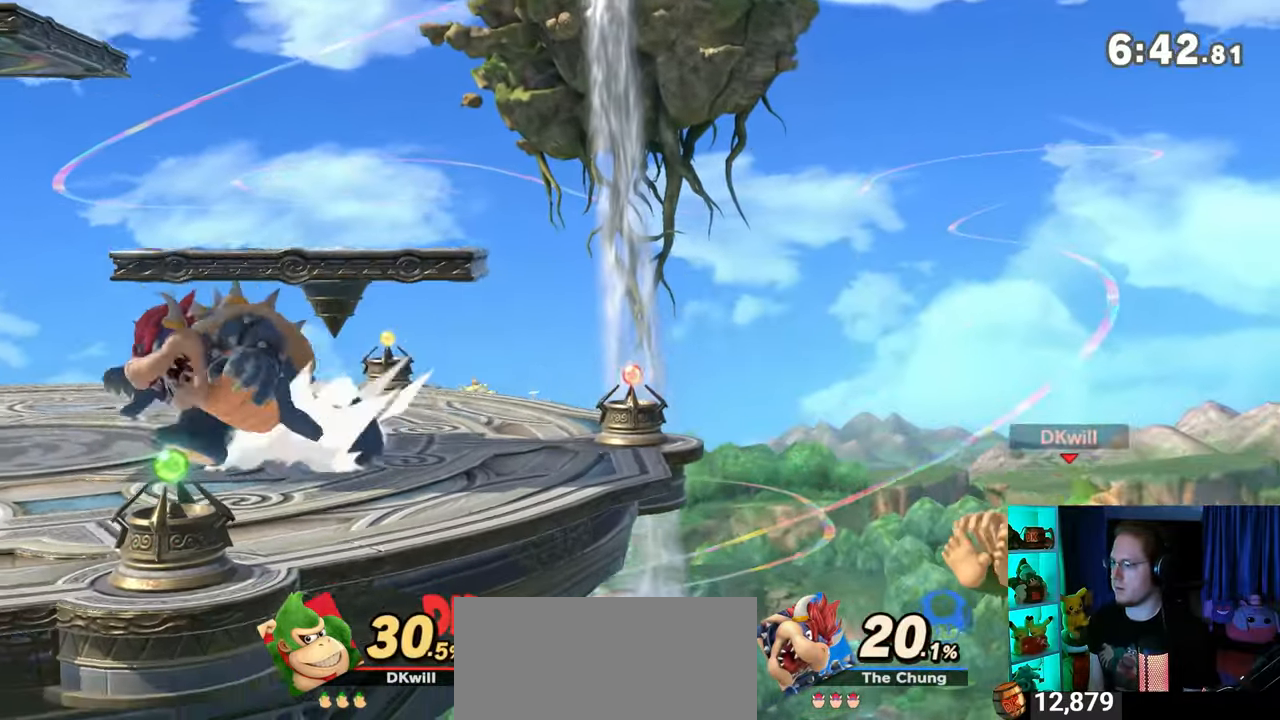
{"buttons": [], "left_stick": "left", "right_stick": "center", "events": [[50, "B", "down"], [117, "left_stick", "down-left"], [150, "B", "up"], [200, "left_stick", "left"]]}
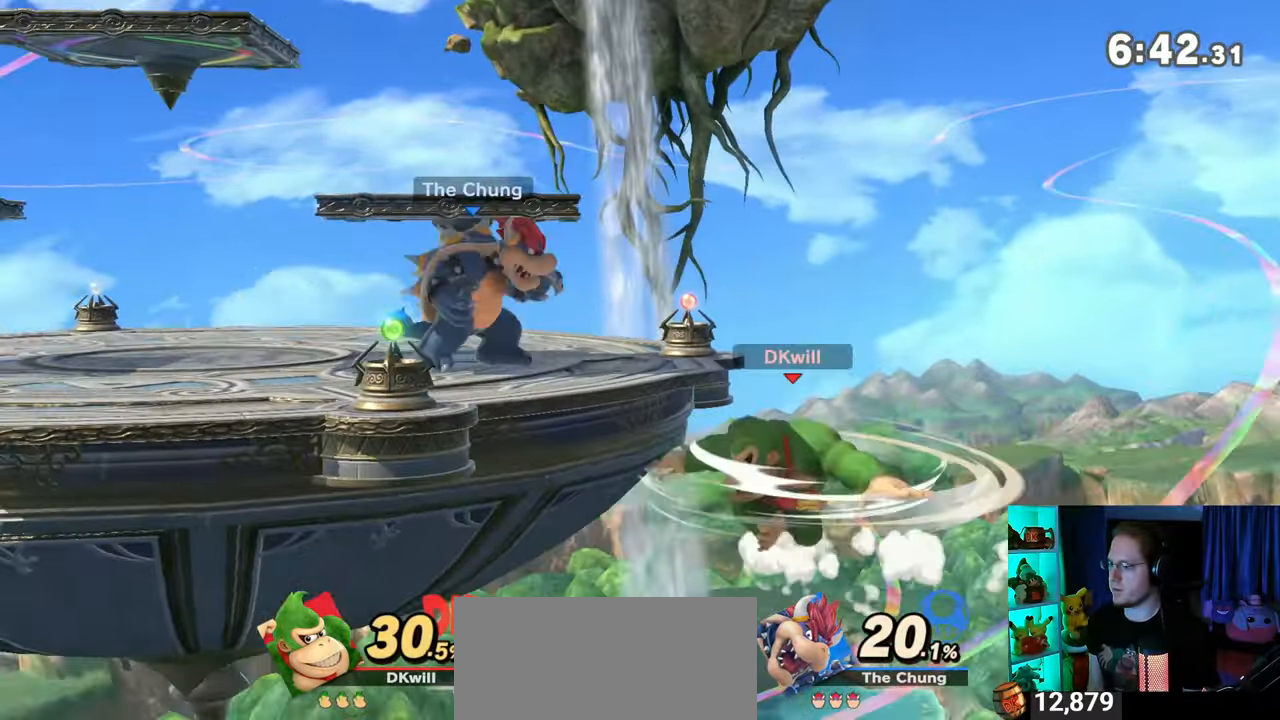
{"buttons": [], "left_stick": "left", "right_stick": "center", "events": [[50, "left_stick", "center"], [150, "Y", "down"], [367, "left_stick", "left"], [500, "Y", "up"]]}
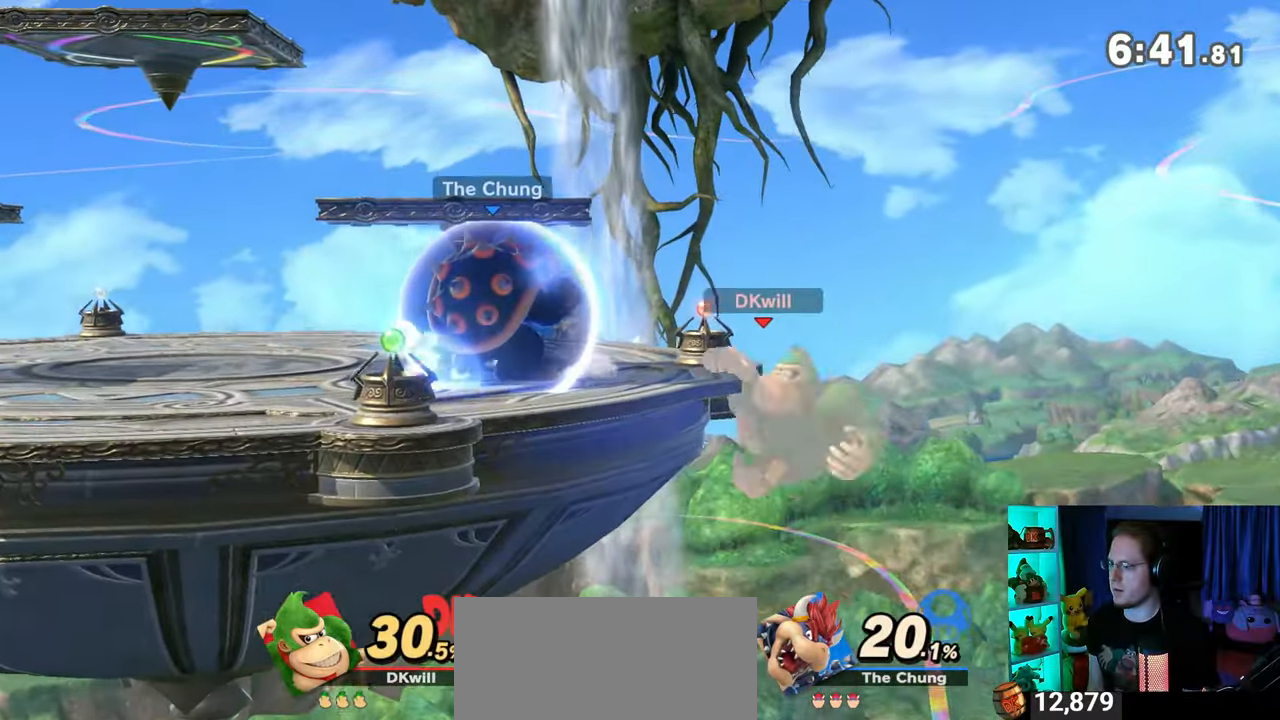
{"buttons": ["Y"], "left_stick": "center", "right_stick": "center", "events": [[467, "left_stick", "center"], [500, "Y", "down"]]}
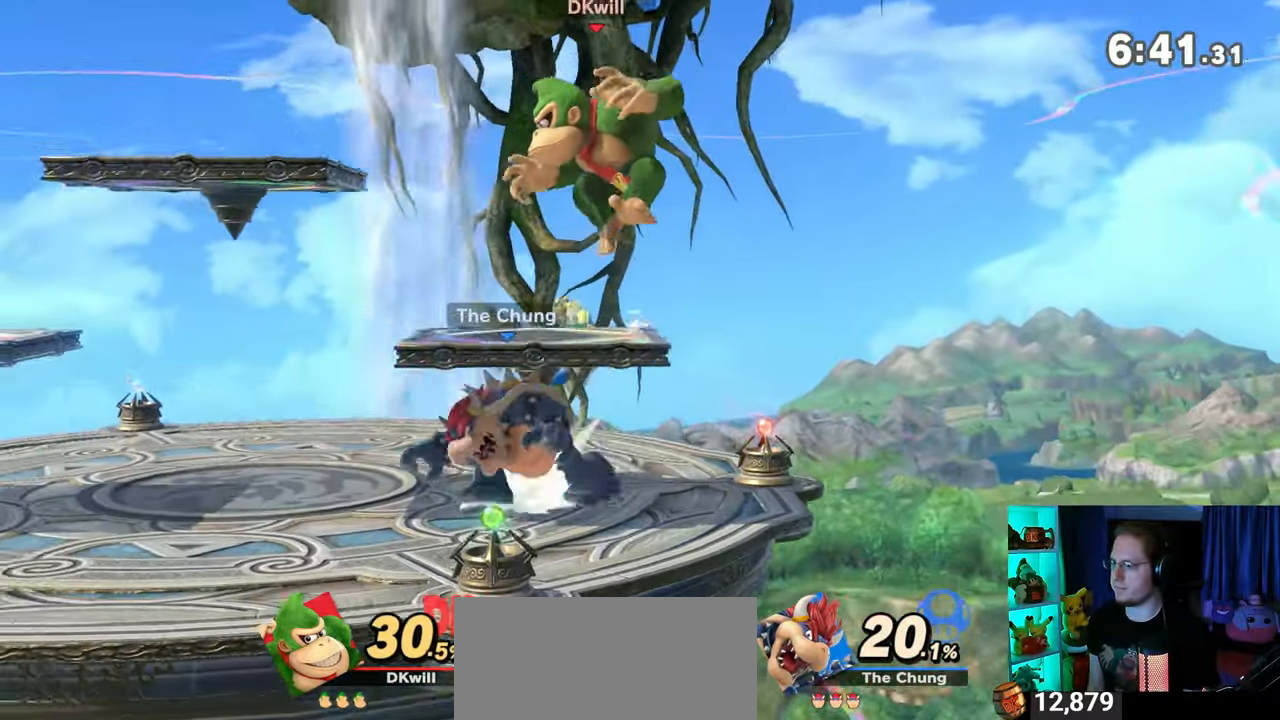
{"buttons": [], "left_stick": "up-left", "right_stick": "center", "events": [[83, "Y", "up"], [367, "left_stick", "up-left"]]}
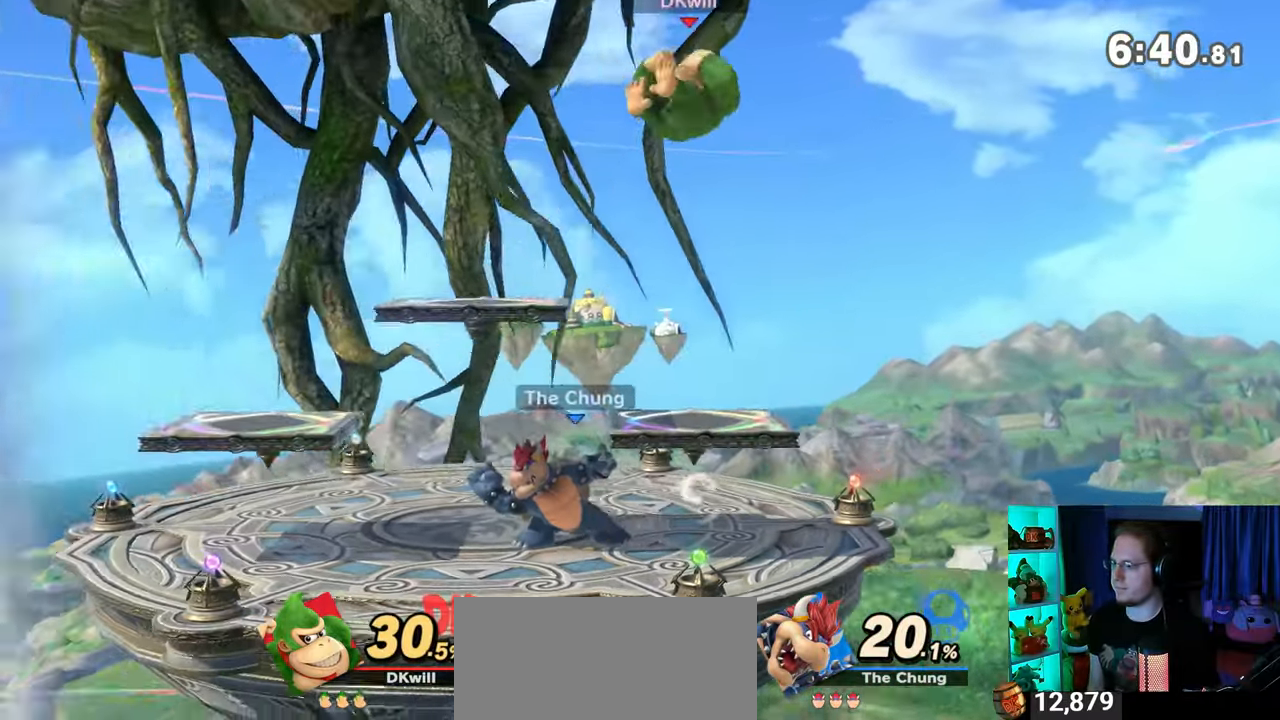
{"buttons": [], "left_stick": "left", "right_stick": "center", "events": [[250, "left_stick", "down-left"], [333, "left_stick", "left"]]}
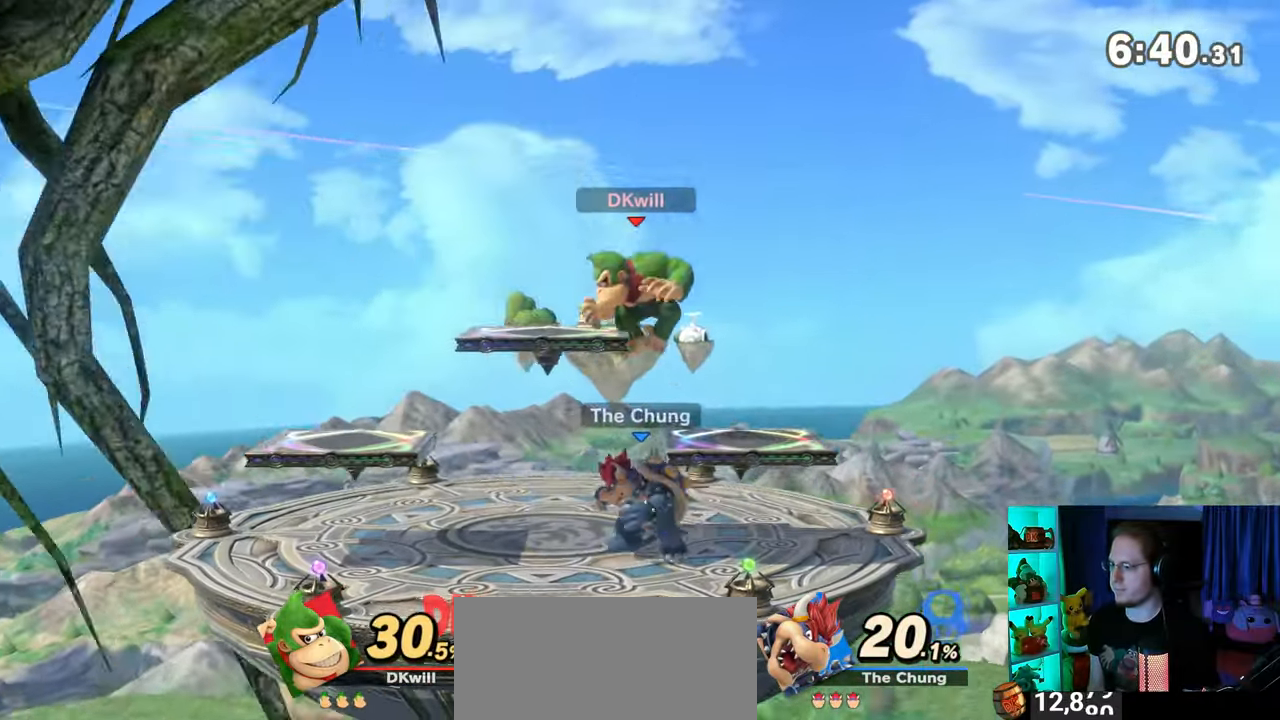
{"buttons": [], "left_stick": "left", "right_stick": "center", "events": [[17, "X", "down"], [50, "X", "up"]]}
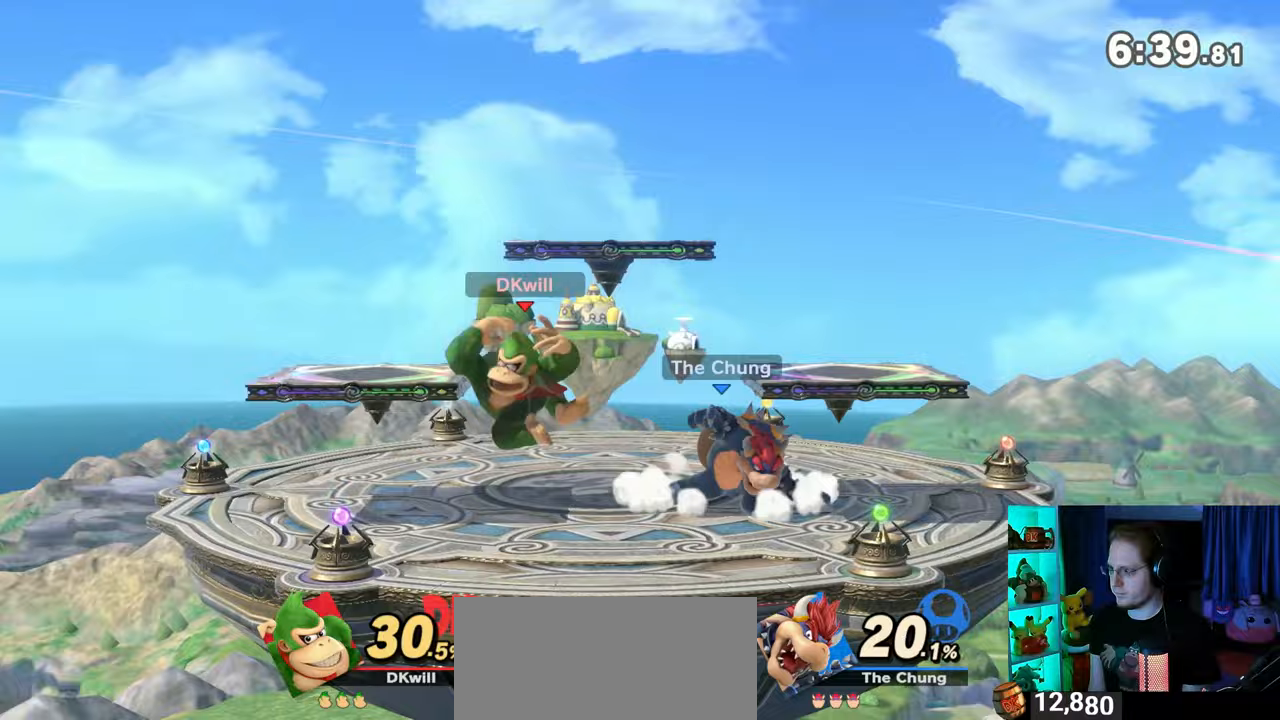
{"buttons": [], "left_stick": "center", "right_stick": "center", "events": [[117, "left_stick", "center"], [300, "left_stick", "left"], [500, "left_stick", "center"]]}
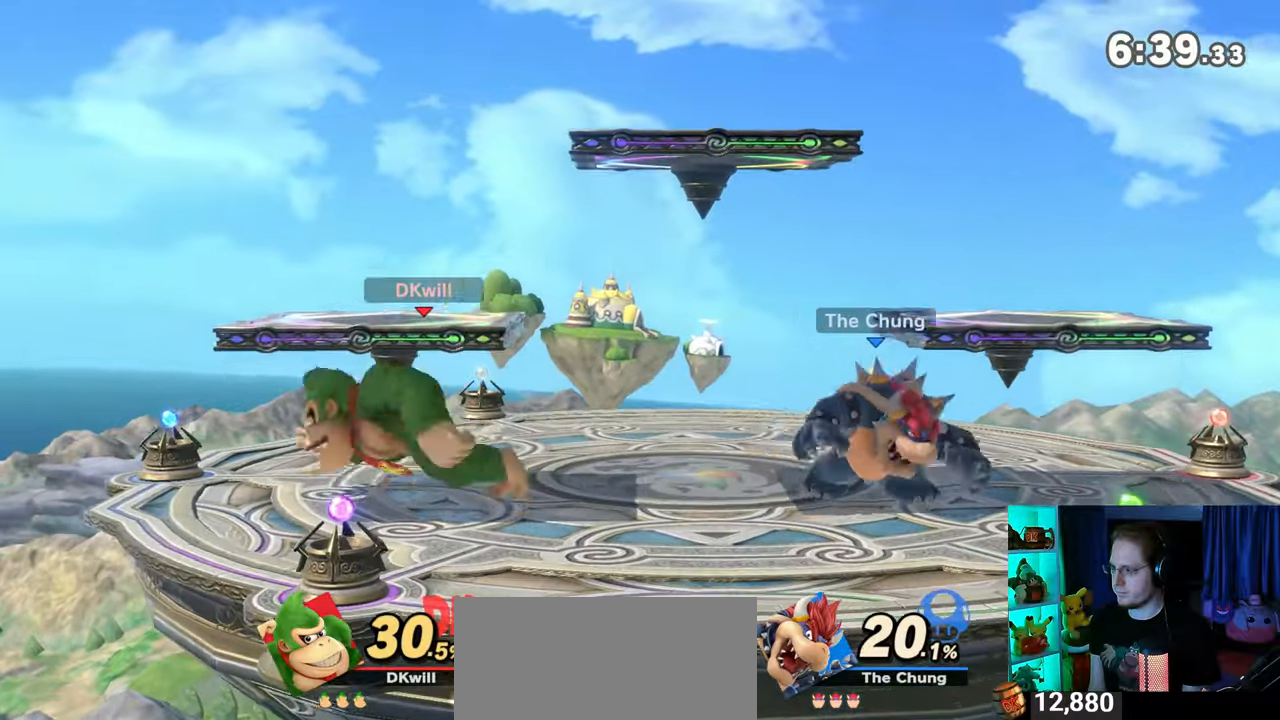
{"buttons": [], "left_stick": "right", "right_stick": "center", "events": [[33, "B", "down"], [83, "B", "up"], [483, "left_stick", "right"]]}
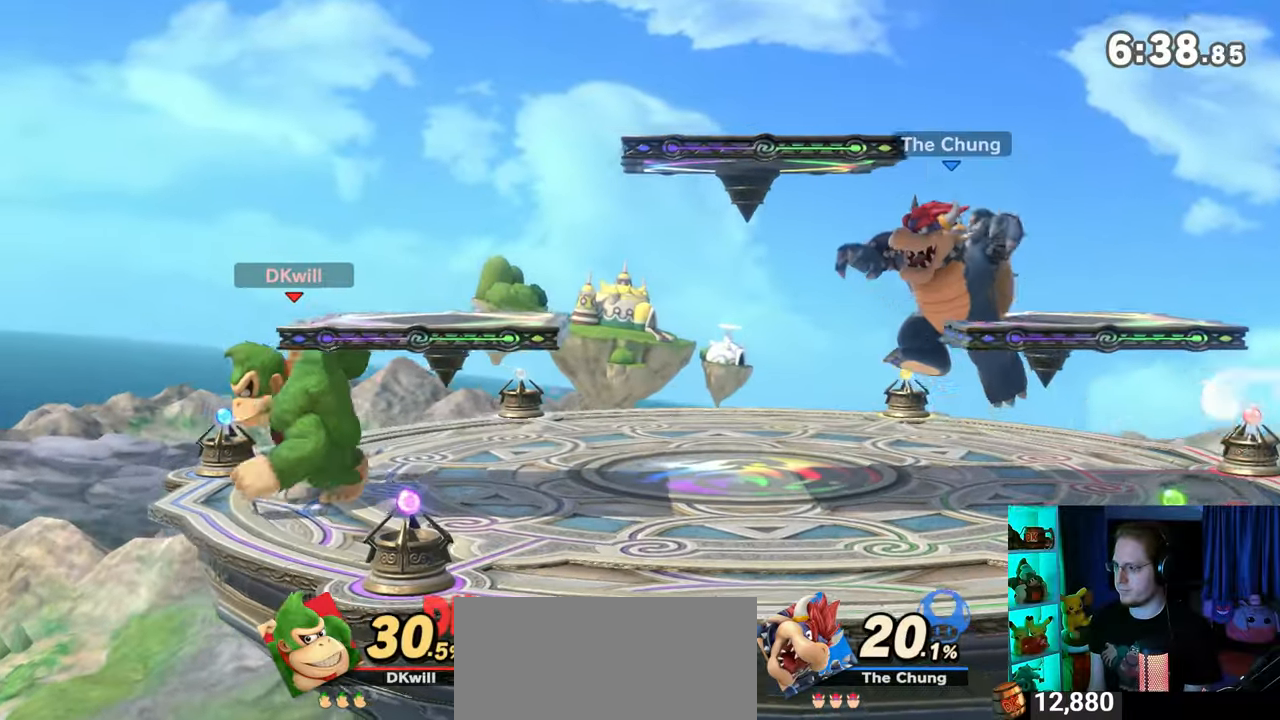
{"buttons": [], "left_stick": "center", "right_stick": "center", "events": [[300, "left_stick", "left"], [400, "left_stick", "center"]]}
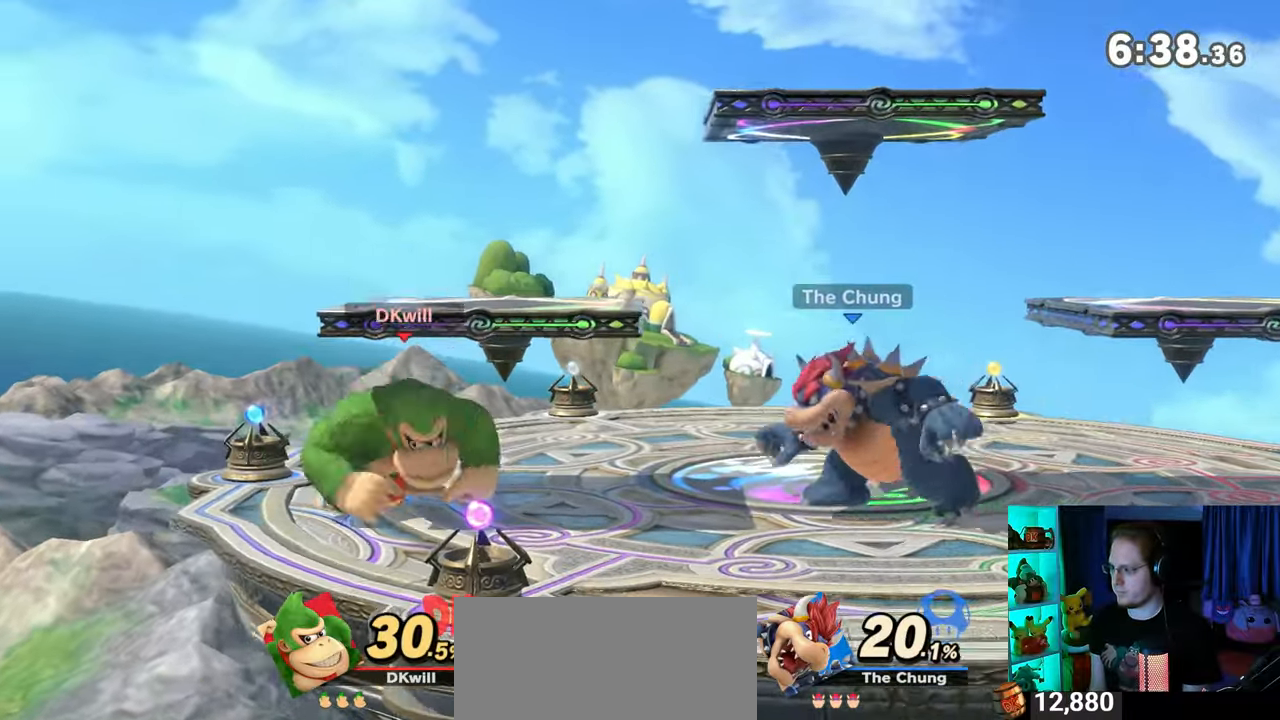
{"buttons": [], "left_stick": "down", "right_stick": "center", "events": [[83, "left_stick", "right"], [267, "B", "down"], [267, "left_stick", "down"], [367, "B", "up"]]}
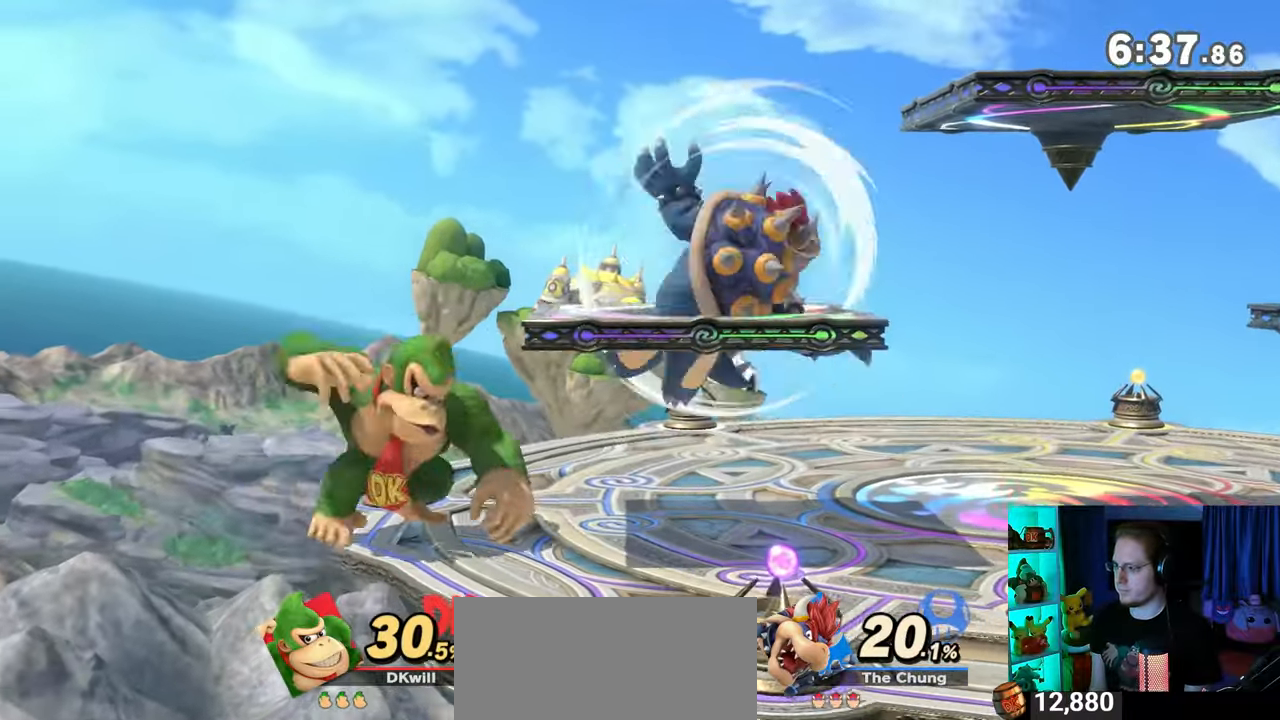
{"buttons": [], "left_stick": "center", "right_stick": "center", "events": [[450, "left_stick", "center"]]}
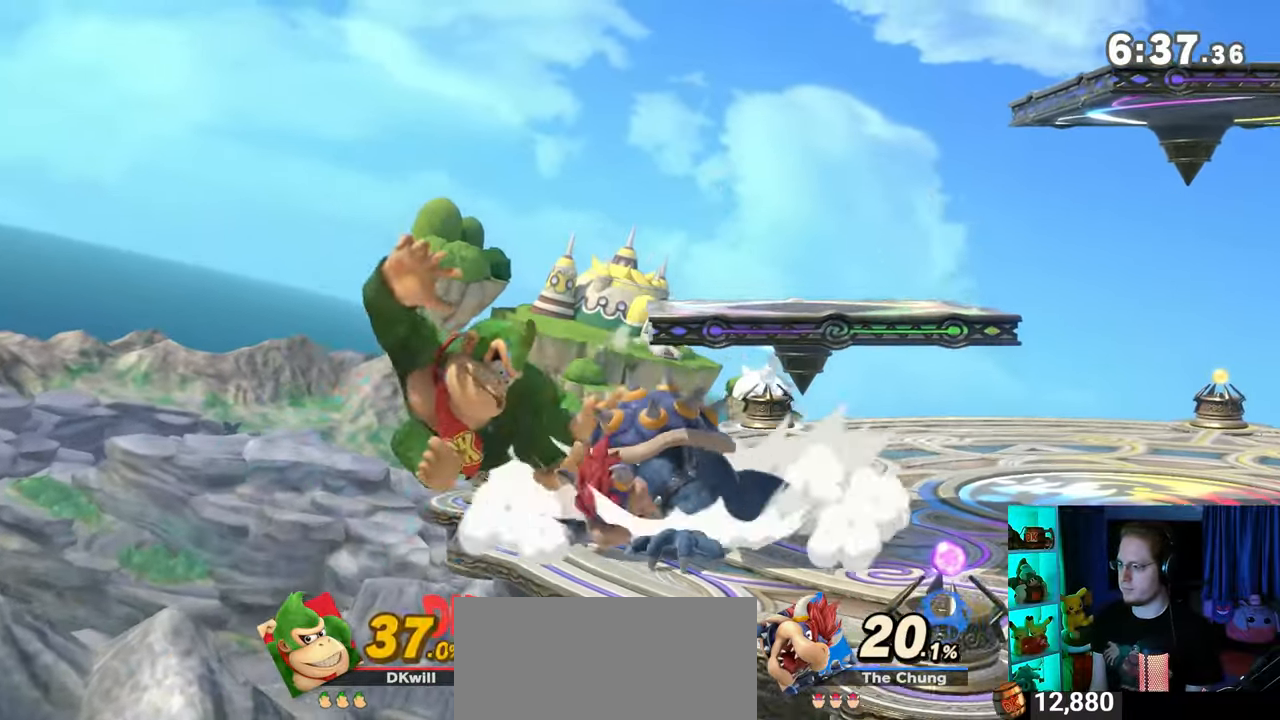
{"buttons": ["A"], "left_stick": "right", "right_stick": "center", "events": [[50, "left_stick", "left"], [400, "left_stick", "down"], [450, "Y", "down"], [483, "A", "down"], [483, "Y", "up"], [483, "left_stick", "right"]]}
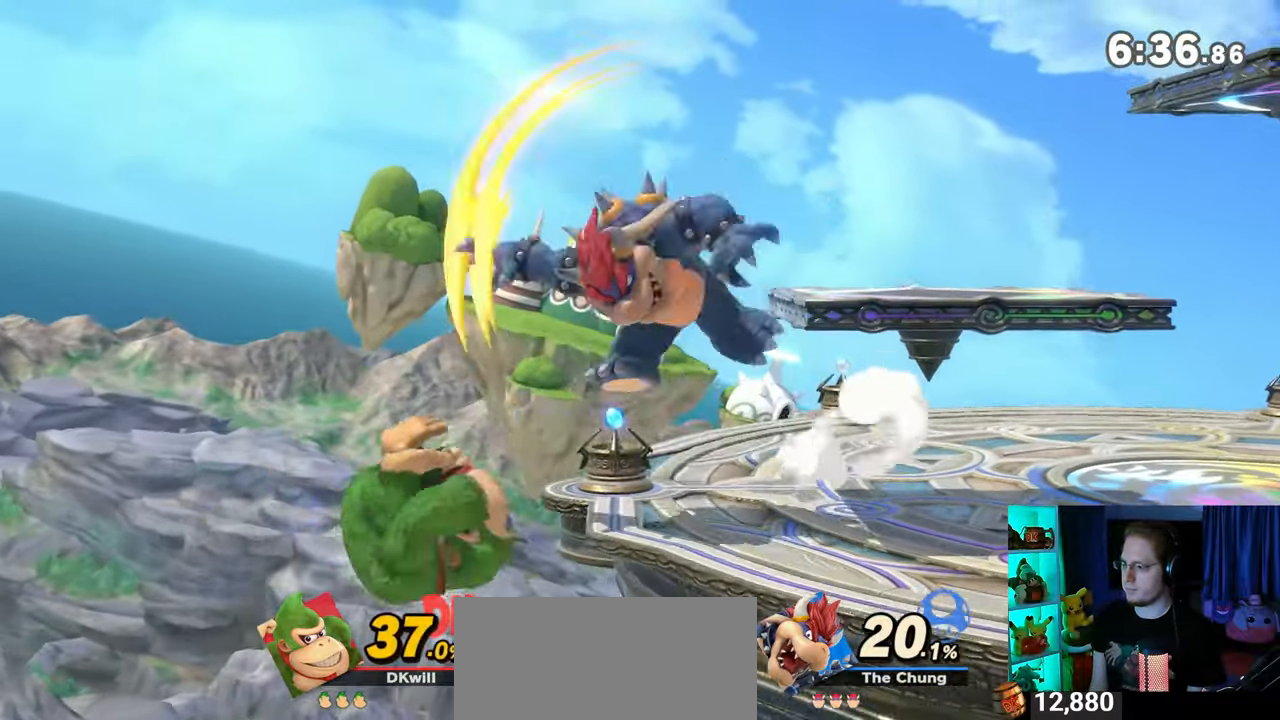
{"buttons": ["Y"], "left_stick": "left", "right_stick": "center", "events": [[83, "A", "up"], [117, "left_stick", "left"], [150, "Y", "down"], [333, "left_stick", "right"], [400, "left_stick", "left"]]}
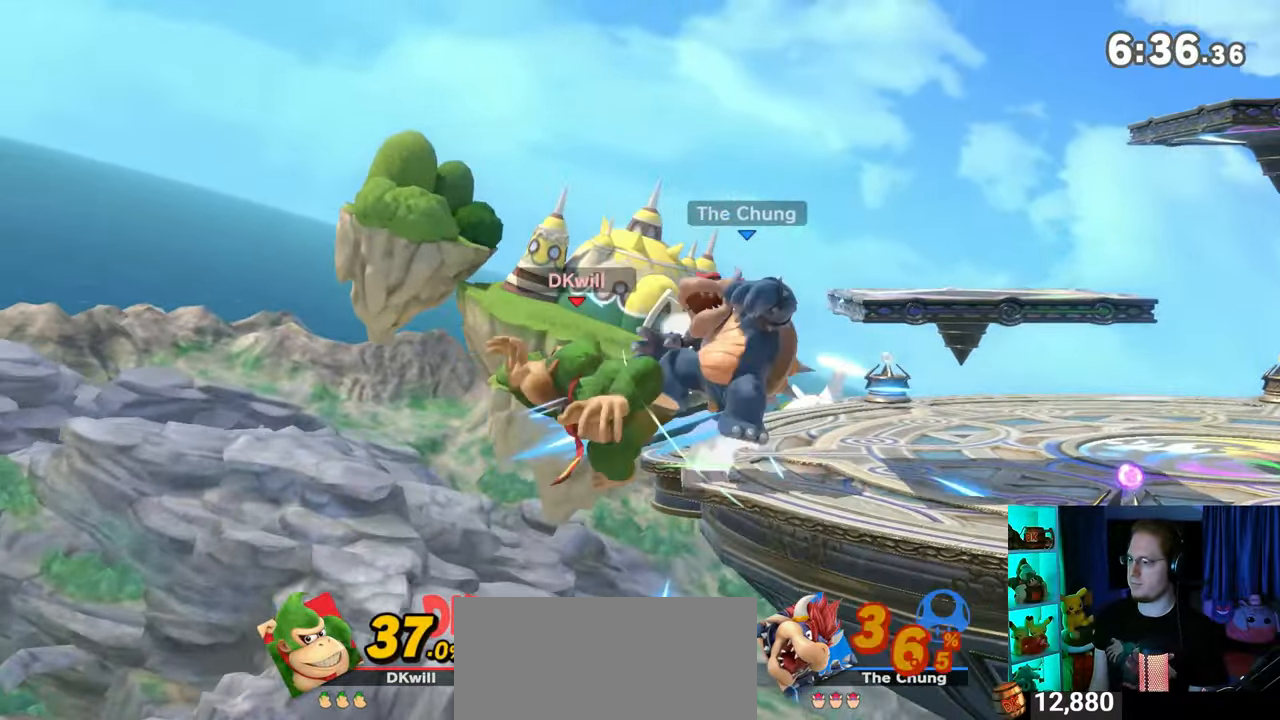
{"buttons": [], "left_stick": "down-right", "right_stick": "center", "events": [[33, "Y", "up"], [150, "left_stick", "center"], [250, "left_stick", "right"], [267, "B", "down"], [367, "B", "up"], [400, "left_stick", "down-right"]]}
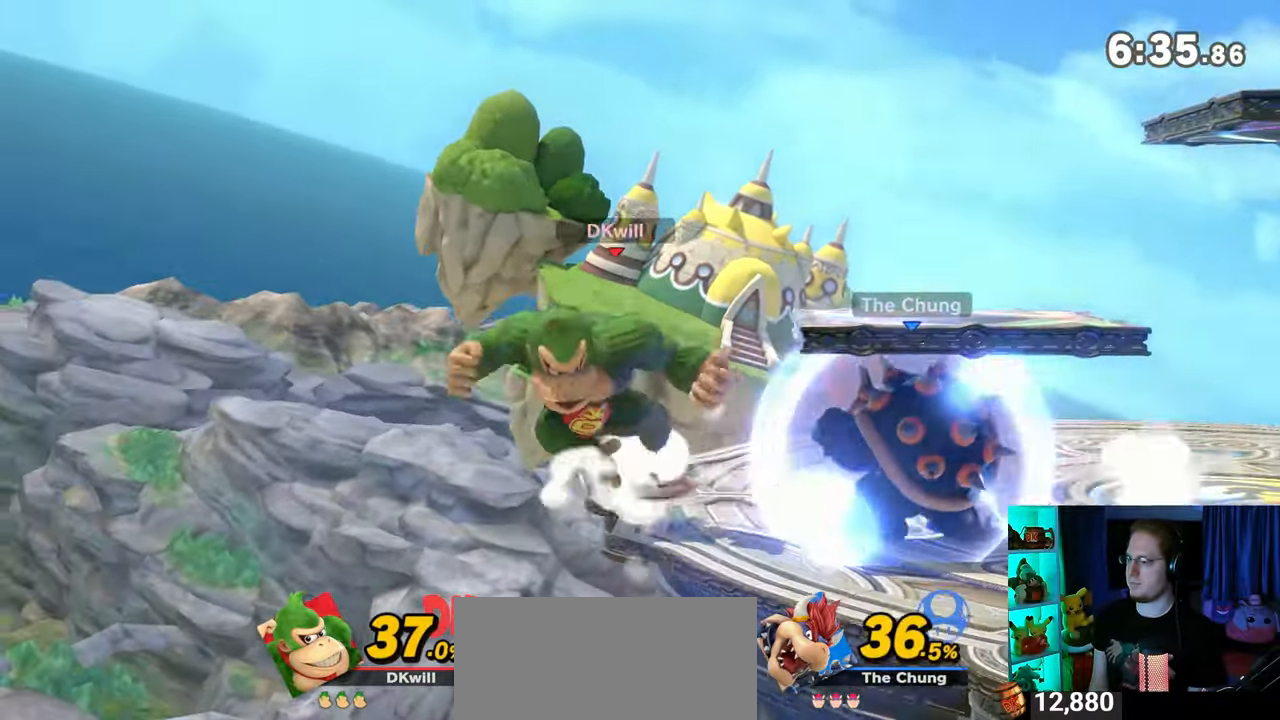
{"buttons": [], "left_stick": "center", "right_stick": "center", "events": [[17, "left_stick", "right"], [500, "left_stick", "center"]]}
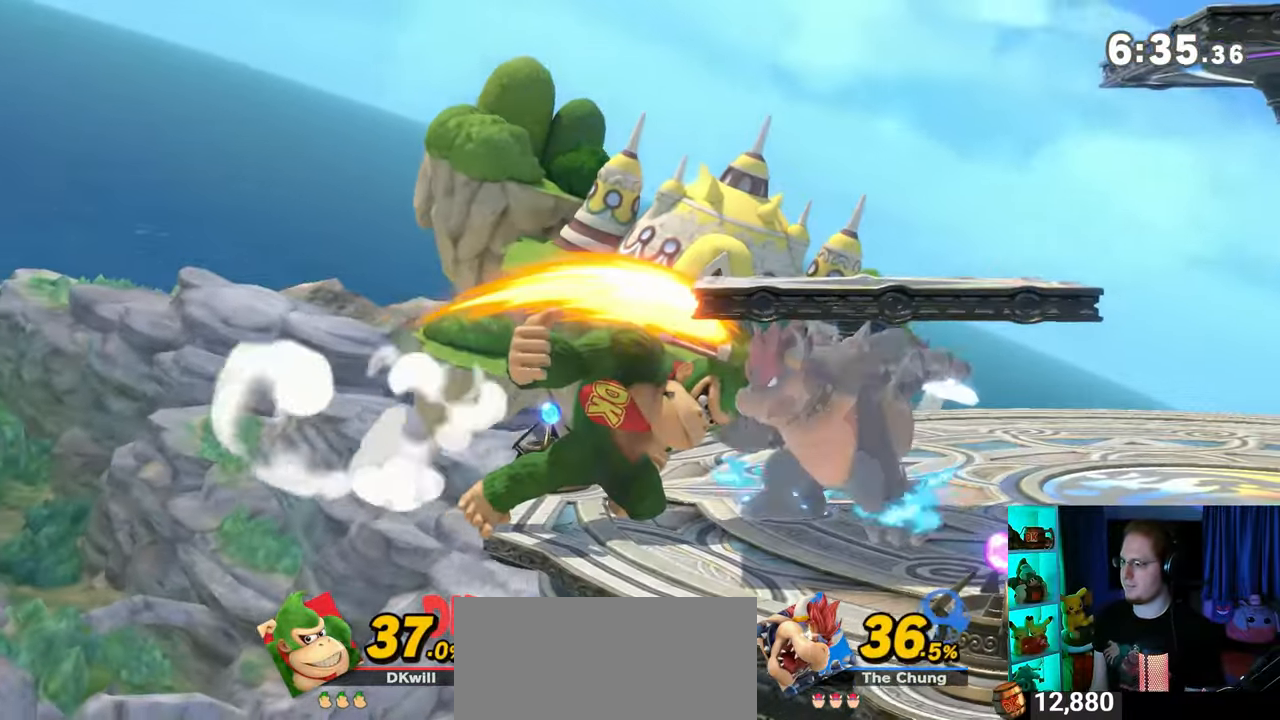
{"buttons": ["B"], "left_stick": "up", "right_stick": "center", "events": [[250, "left_stick", "up"], [300, "B", "down"], [400, "B", "up"], [450, "B", "down"]]}
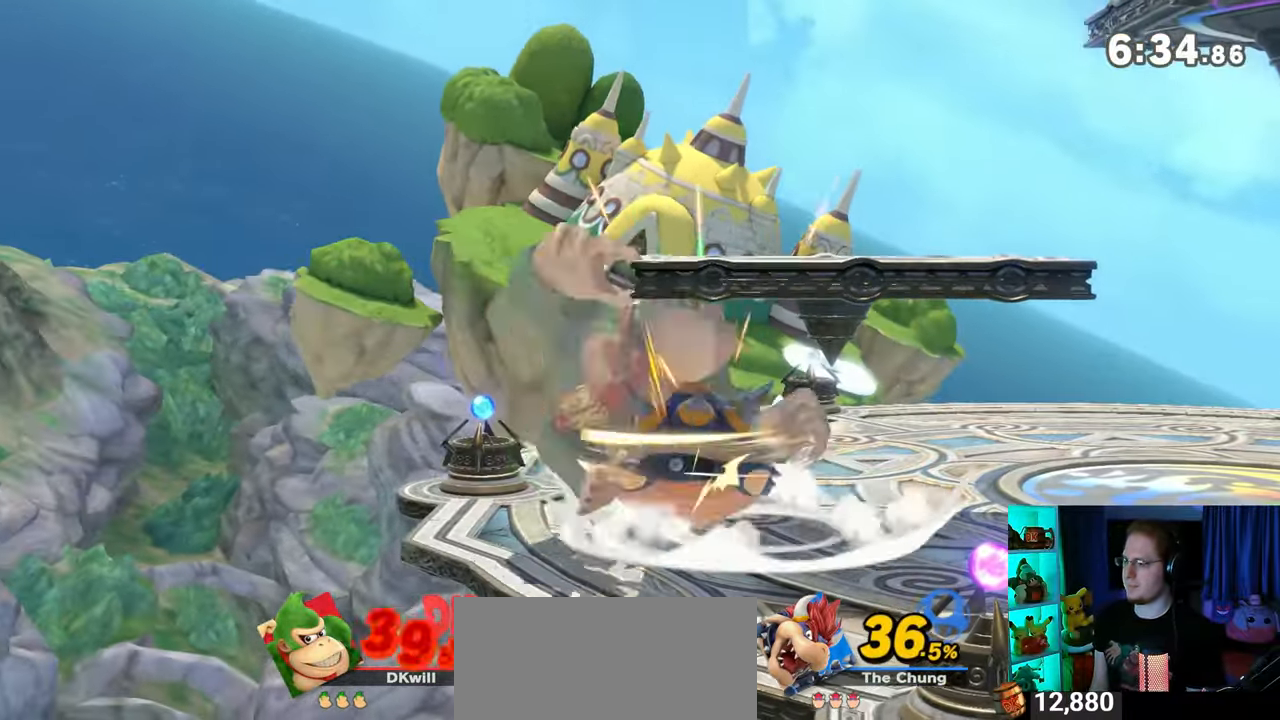
{"buttons": ["Y"], "left_stick": "down-right", "right_stick": "center", "events": [[17, "B", "up"], [150, "left_stick", "right"], [217, "left_stick", "down-right"], [300, "Y", "down"], [367, "Y", "up"], [467, "Y", "down"]]}
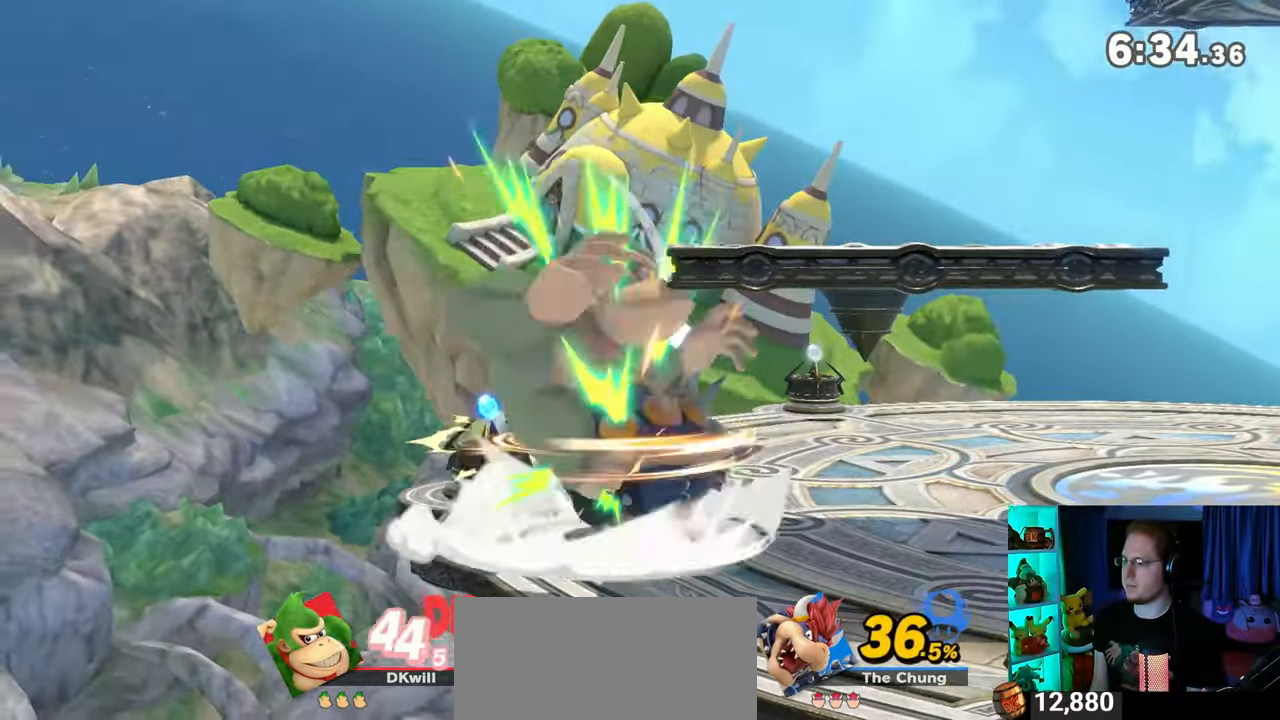
{"buttons": [], "left_stick": "right", "right_stick": "center", "events": [[17, "Y", "up"], [83, "Y", "down"], [267, "Y", "up"], [500, "left_stick", "right"]]}
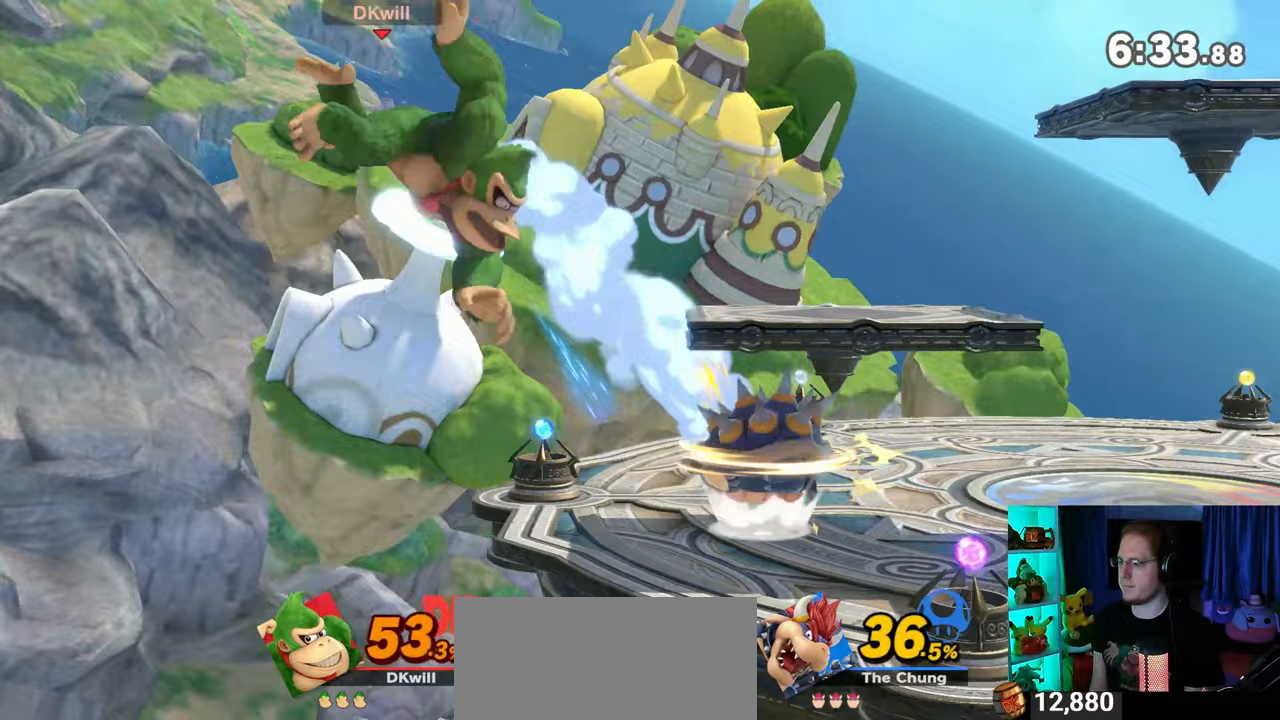
{"buttons": [], "left_stick": "up-left", "right_stick": "center", "events": [[500, "left_stick", "up-left"]]}
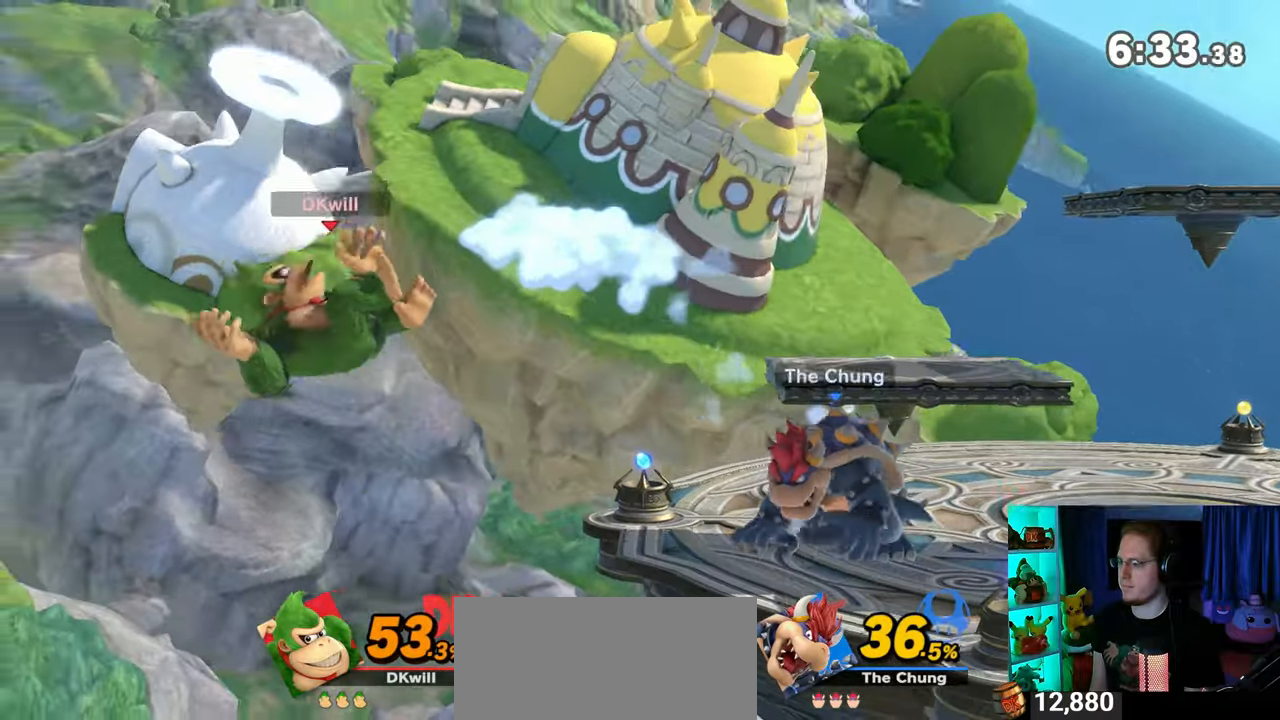
{"buttons": [], "left_stick": "center", "right_stick": "center", "events": [[50, "B", "down"], [50, "left_stick", "center"], [183, "B", "up"], [283, "L1", "down"], [400, "L1", "up"]]}
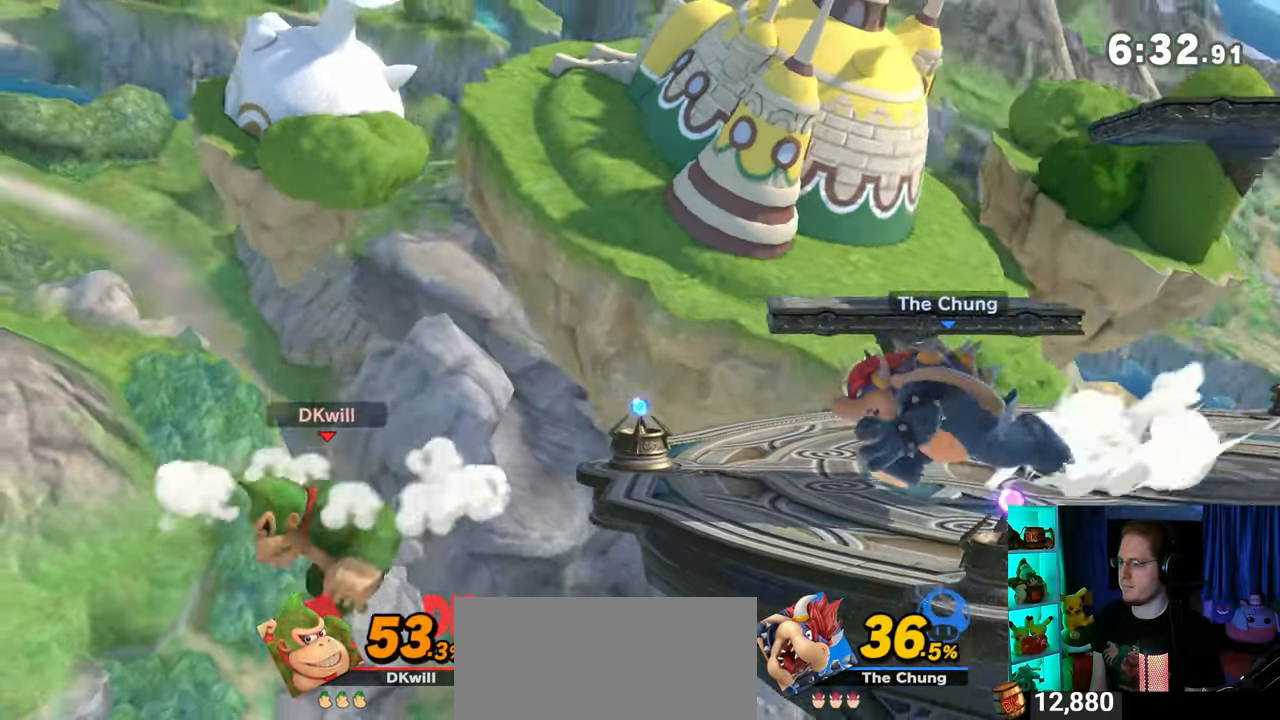
{"buttons": ["Y"], "left_stick": "right", "right_stick": "center", "events": [[250, "Y", "down"], [317, "left_stick", "up-right"], [333, "Y", "up"], [367, "left_stick", "down"], [400, "Y", "down"], [483, "left_stick", "right"]]}
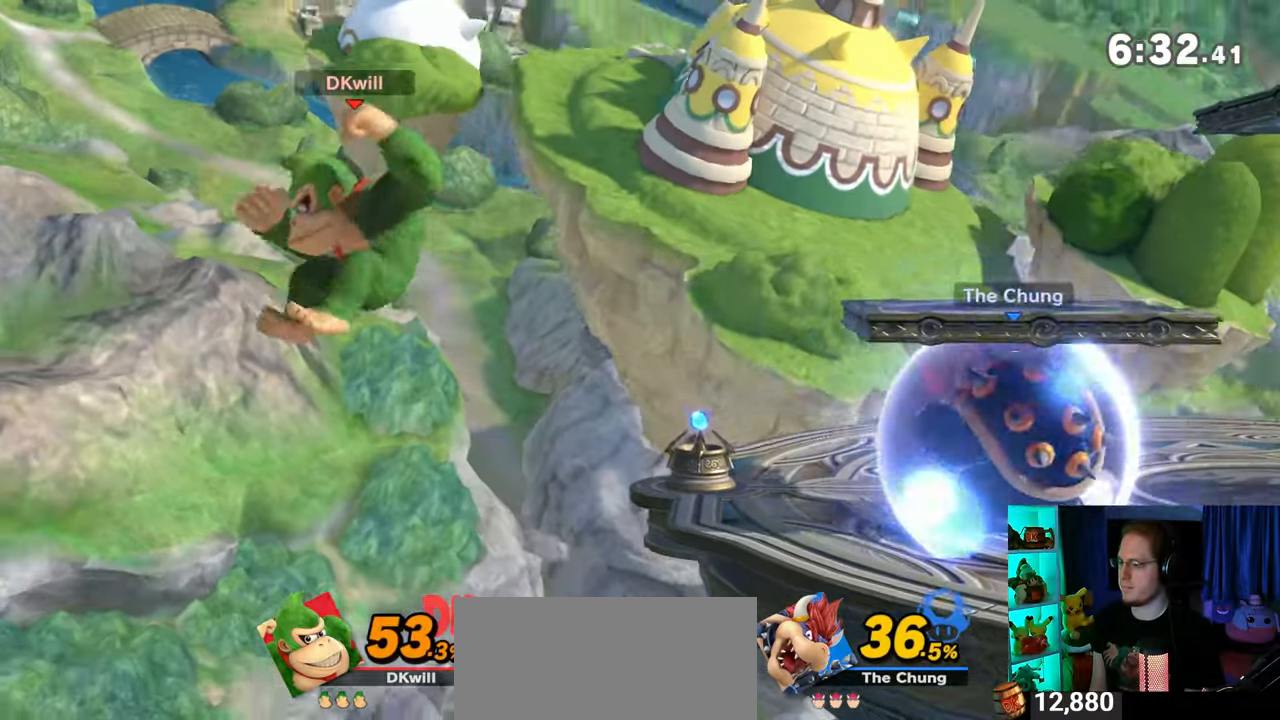
{"buttons": [], "left_stick": "right", "right_stick": "center", "events": [[33, "Y", "up"], [33, "left_stick", "up-right"], [200, "B", "down"], [267, "B", "up"], [267, "left_stick", "down-right"], [367, "left_stick", "right"]]}